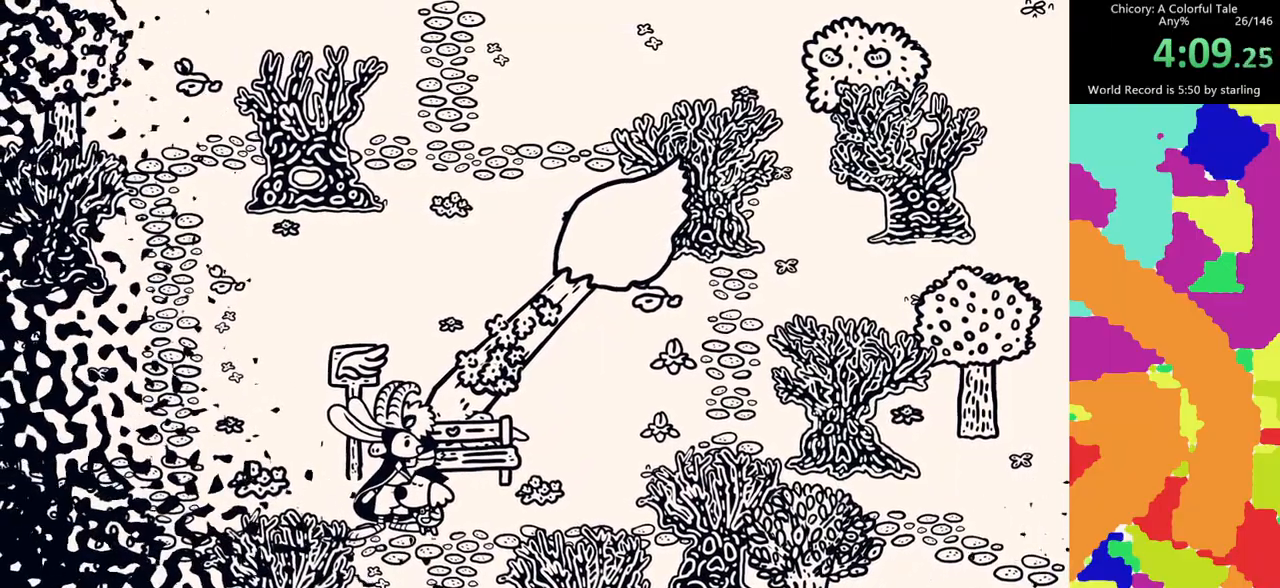
Gameplay with keyboard and mouse; each line is a JSON object with the keys and mouse buttons held at the frame after it. "events" lists presses ("down") and releases ("up") of "c", "d", "e", "f", "g", "s", "space", "v", "mouse_left", "mouse_wheel", "mouse_right", "mouse_mb4" and "mouse_mb5" between this image and that frame as [ms after this image, input, new state], when the widget could be followed in between. "mouse_left", "mouse_wheel", "mouse_right", "mouse_mb4", "mouse_mb5" = the "left", "wheel", "right", "mb4", "mb5" buttons of the "mouse" list. No other keys are recorded. "wheel" means that the mouse wheel is clicked or scrolled. Mouse movement is not recorded.
{"keys": [], "mouse": ["left"], "events": []}
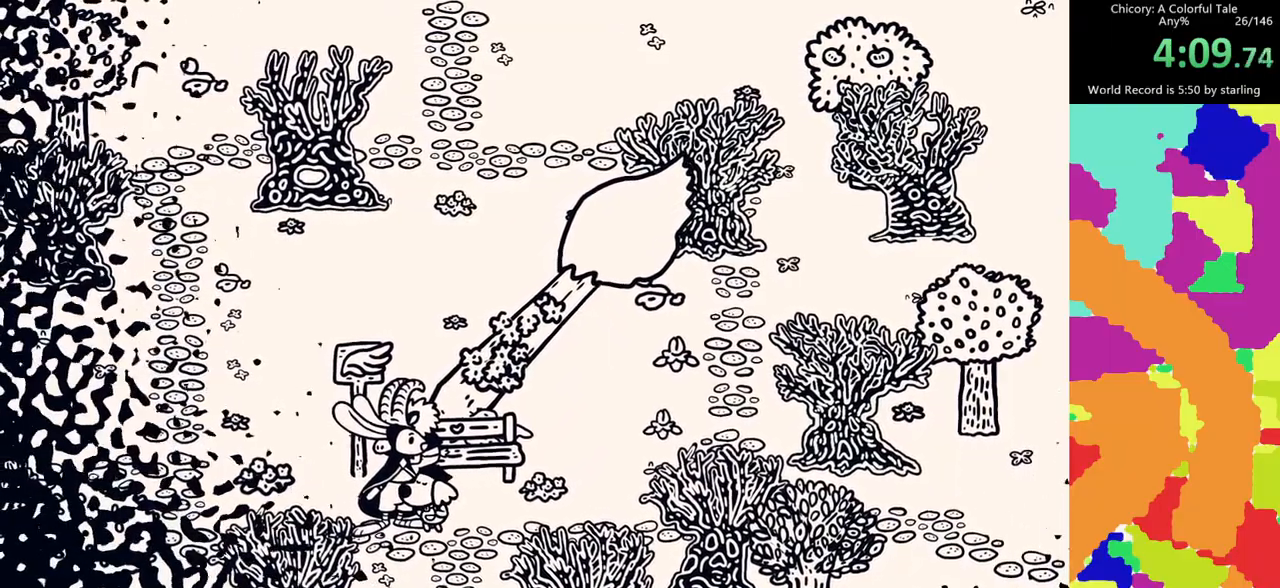
{"keys": [], "mouse": ["left"], "events": []}
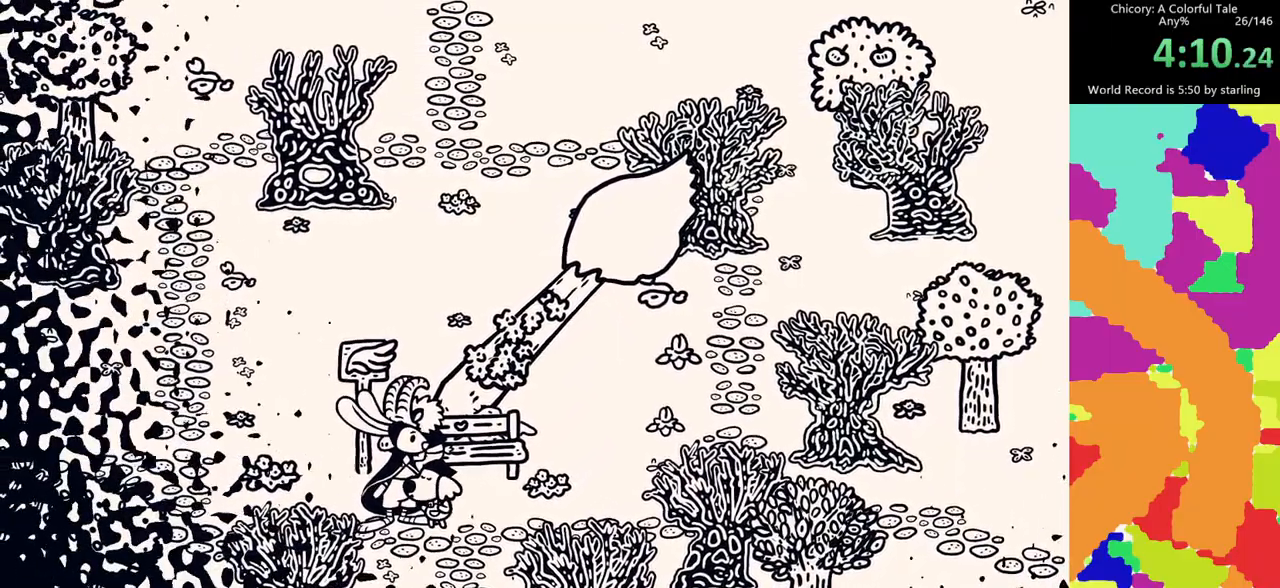
{"keys": ["f"], "mouse": ["mb4"], "events": [[300, "mouse_mb4", "down"], [383, "mouse_mb4", "up"], [433, "f", "down"], [433, "mouse_left", "up"], [483, "mouse_mb4", "down"]]}
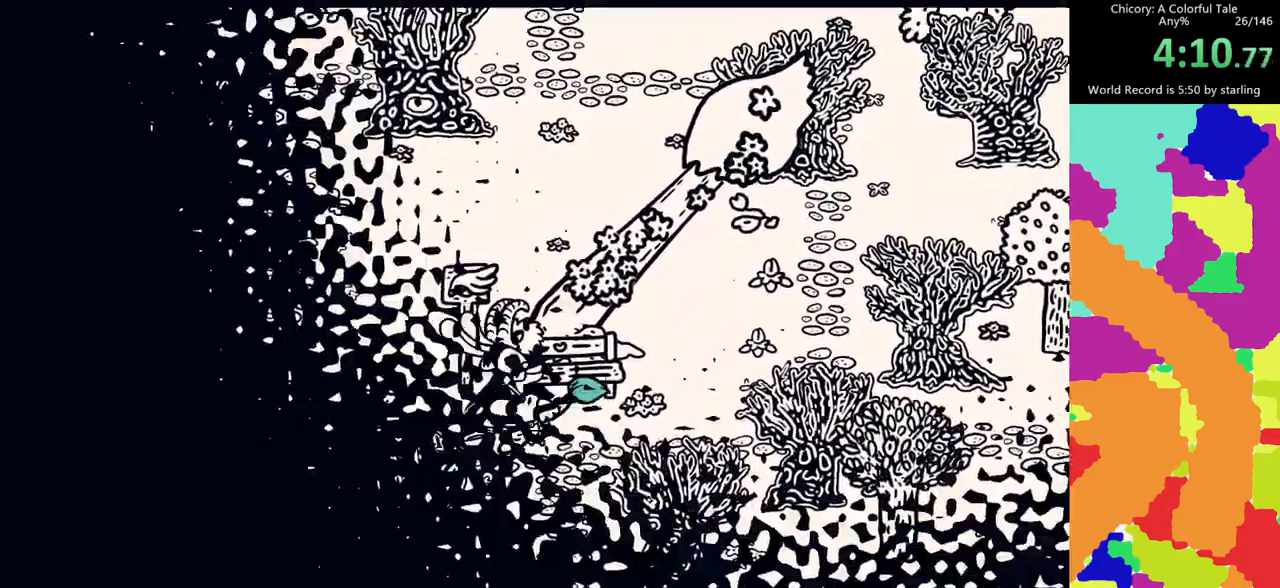
{"keys": ["e", "f"], "mouse": [], "events": [[83, "mouse_mb4", "up"], [117, "mouse_mb4", "down"], [167, "e", "down"], [217, "mouse_mb4", "up"], [350, "mouse_mb4", "down"], [450, "mouse_mb4", "up"]]}
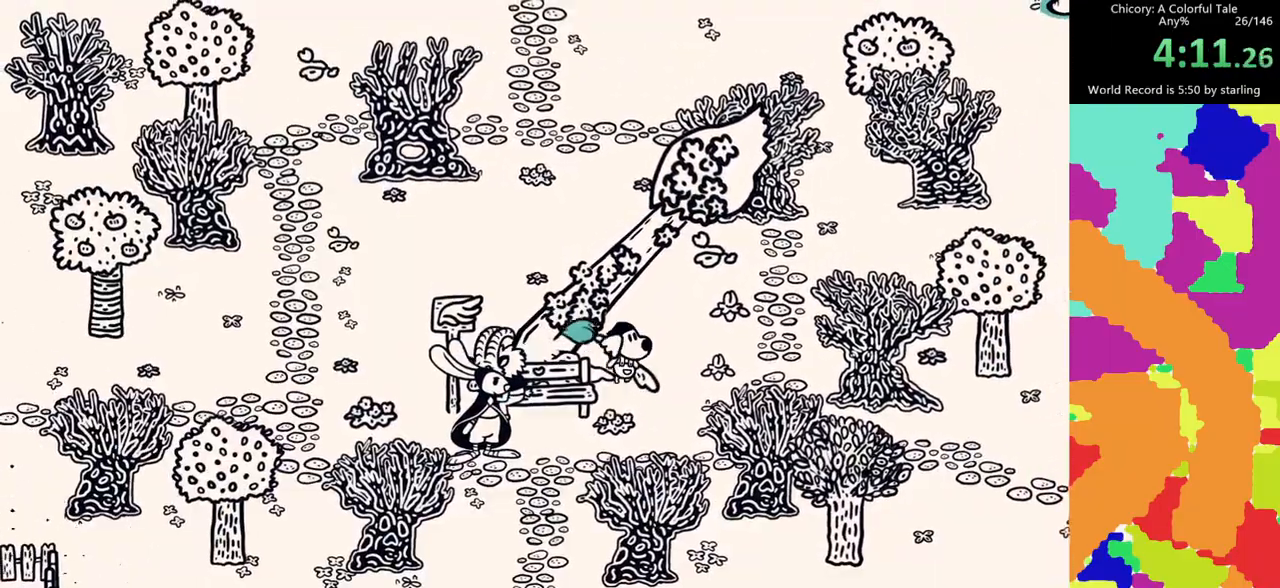
{"keys": ["e", "f"], "mouse": [], "events": [[233, "e", "up"], [417, "e", "down"]]}
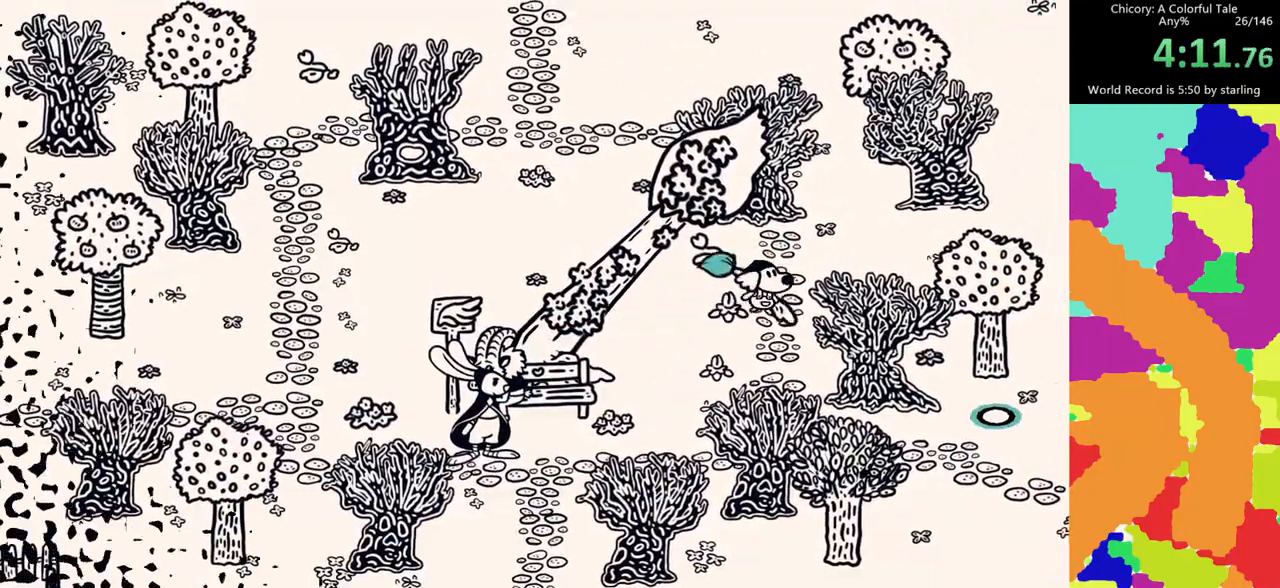
{"keys": ["f"], "mouse": [], "events": [[17, "e", "up"], [250, "e", "down"], [333, "e", "up"]]}
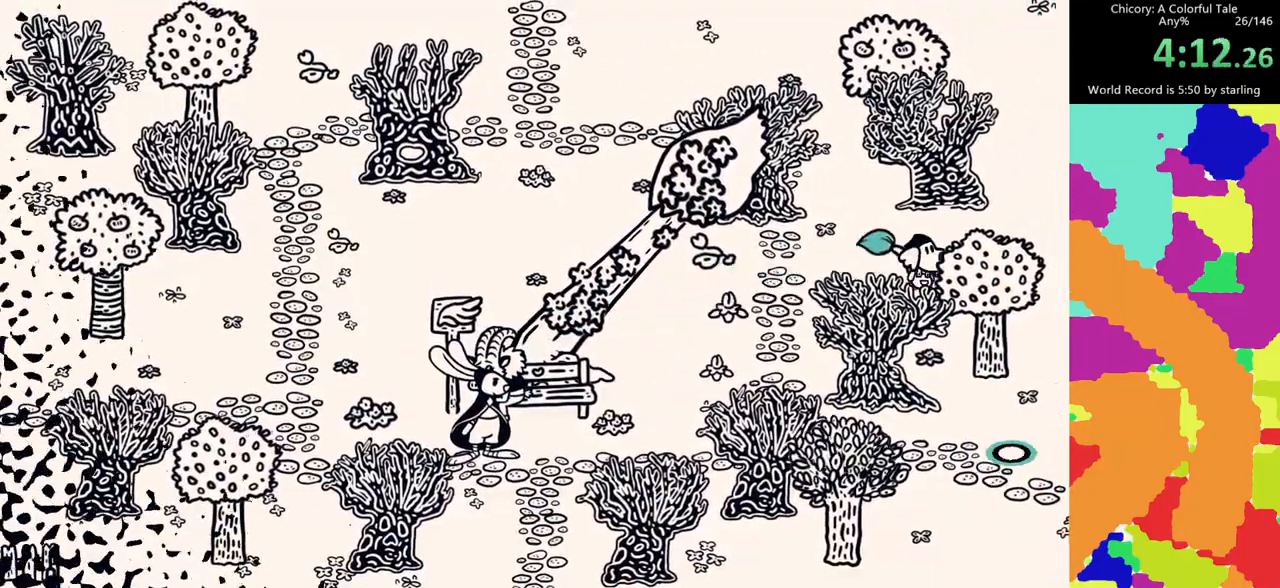
{"keys": ["e", "f"], "mouse": [], "events": [[167, "e", "down"]]}
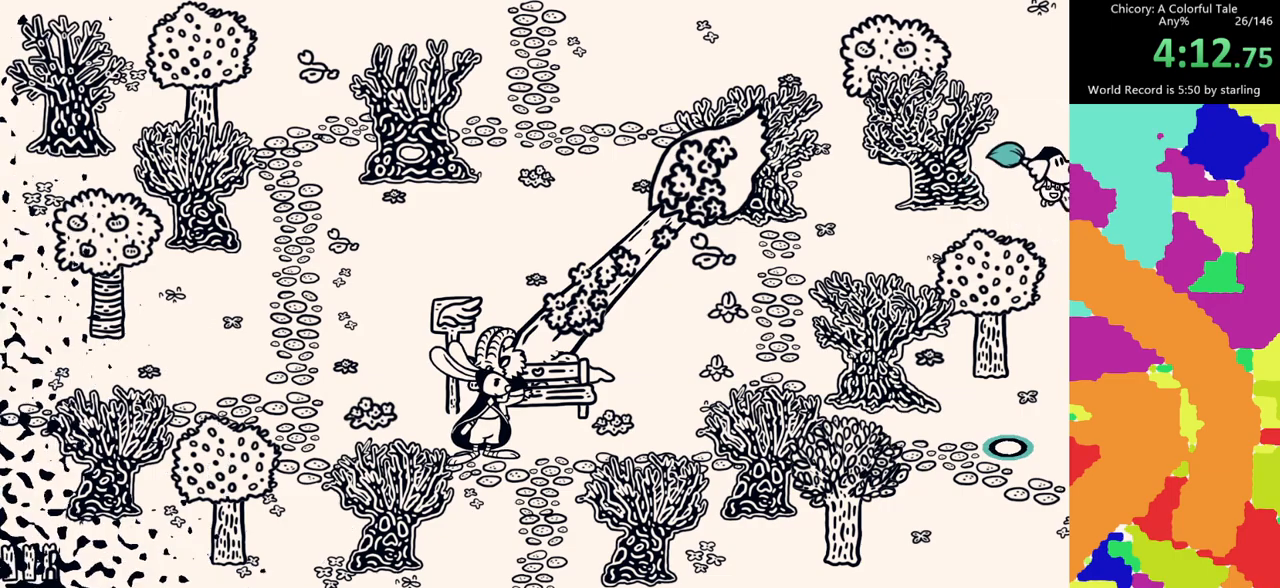
{"keys": ["f"], "mouse": [], "events": [[83, "e", "up"], [233, "mouse_mb4", "down"], [367, "mouse_mb4", "up"]]}
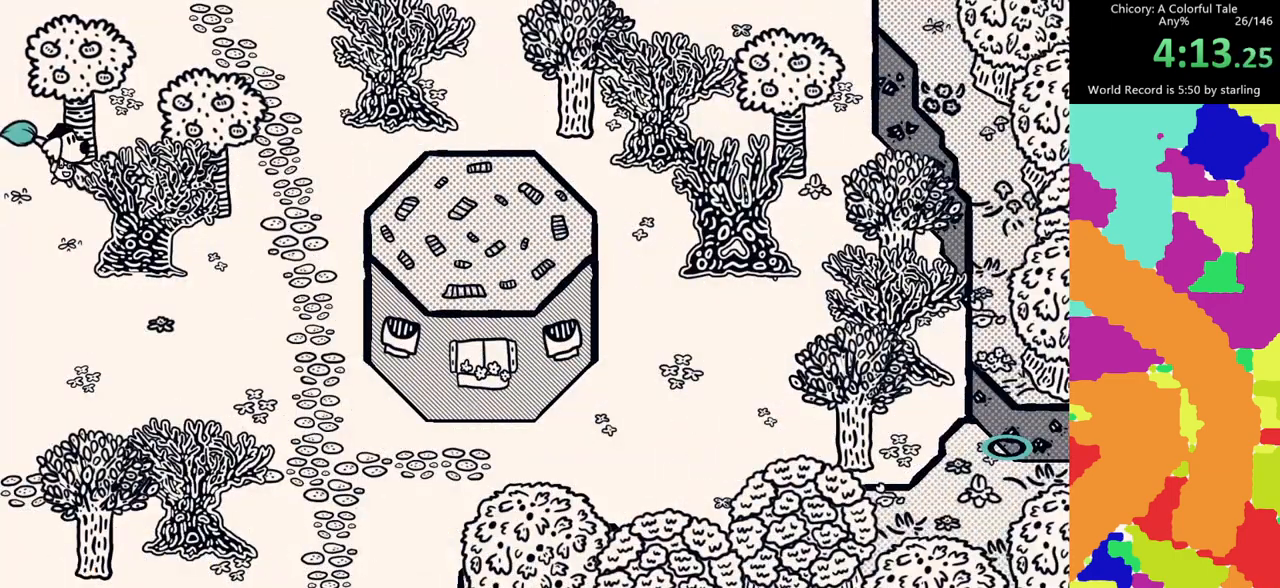
{"keys": ["e", "f"], "mouse": [], "events": [[17, "e", "down"]]}
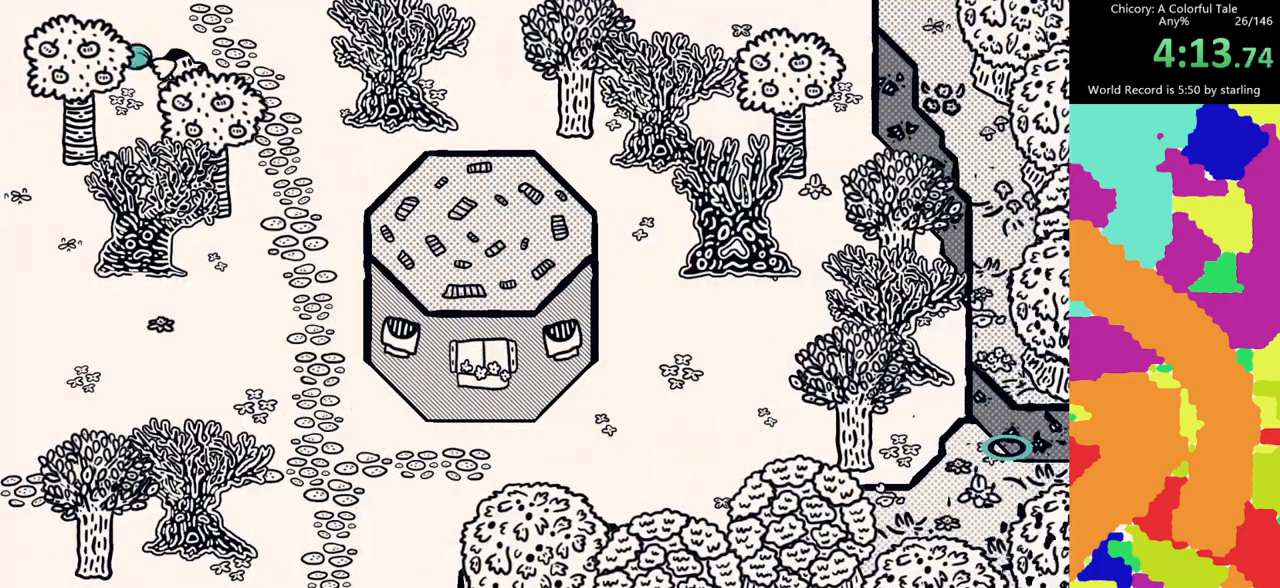
{"keys": ["f"], "mouse": [], "events": [[450, "e", "up"]]}
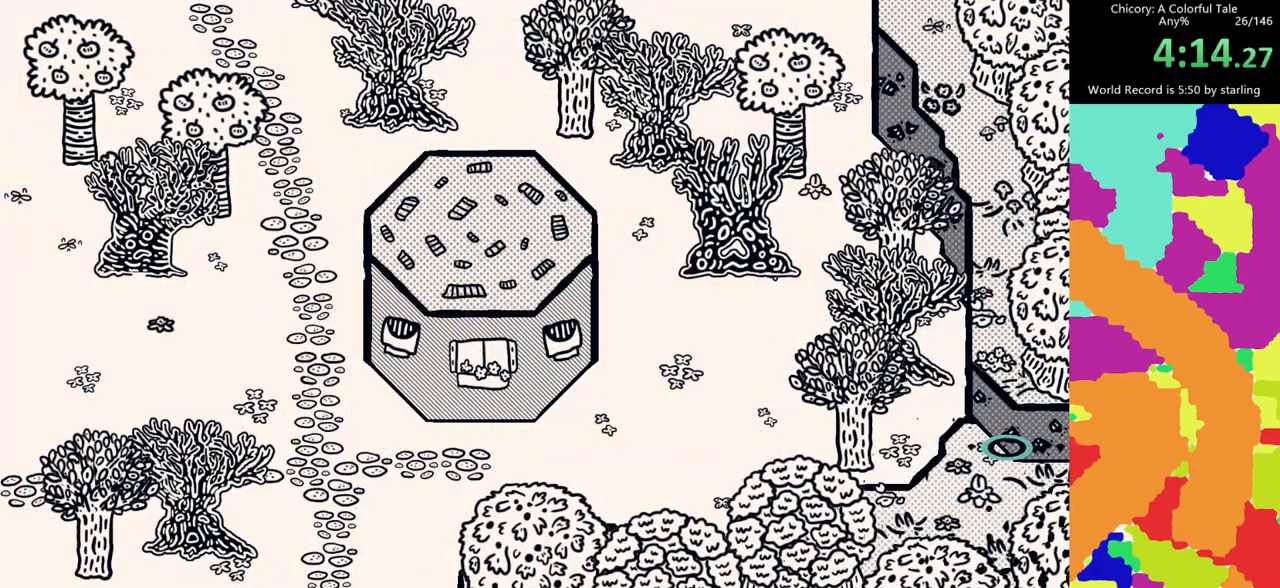
{"keys": ["f"], "mouse": [], "events": [[333, "e", "down"], [417, "e", "up"]]}
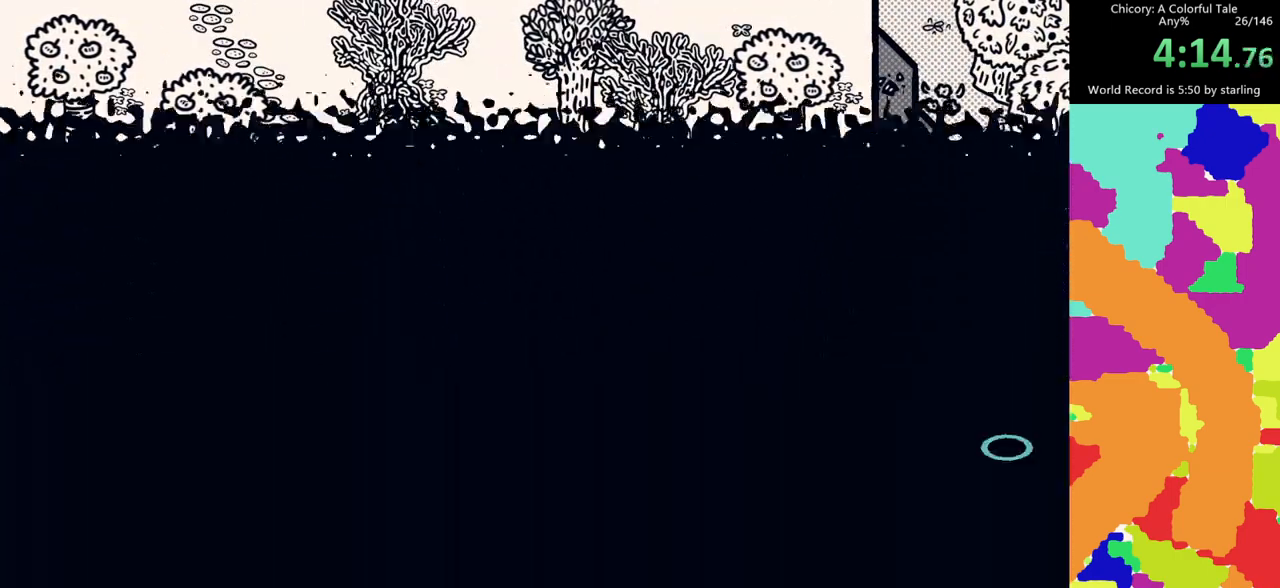
{"keys": ["f"], "mouse": [], "events": [[67, "mouse_mb4", "down"], [150, "mouse_mb4", "up"]]}
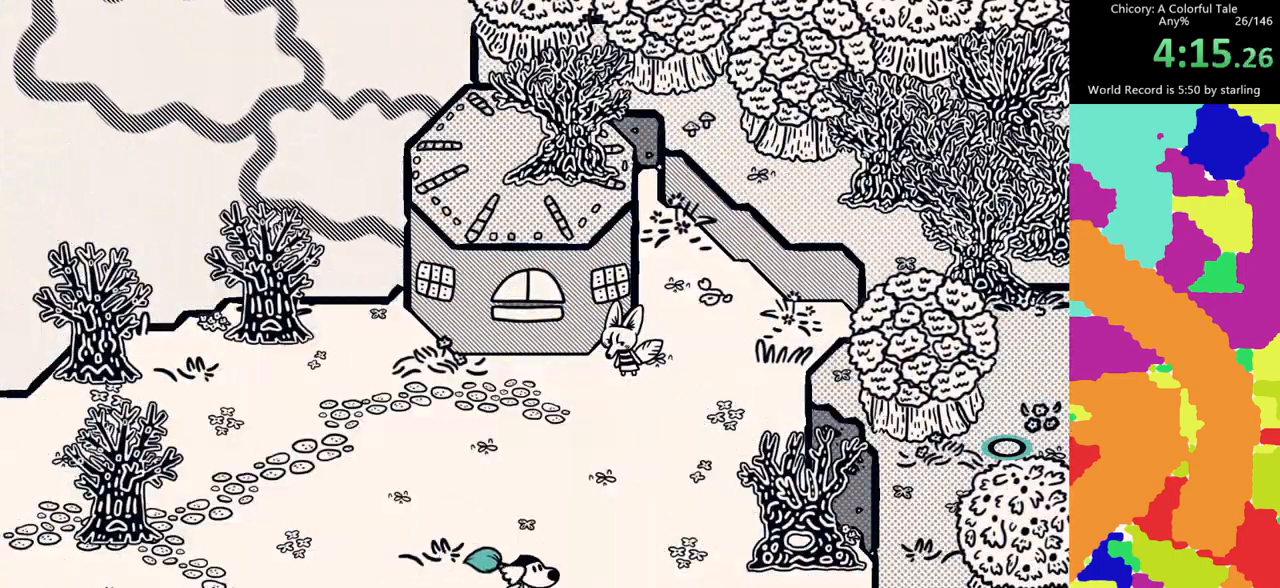
{"keys": ["f"], "mouse": [], "events": []}
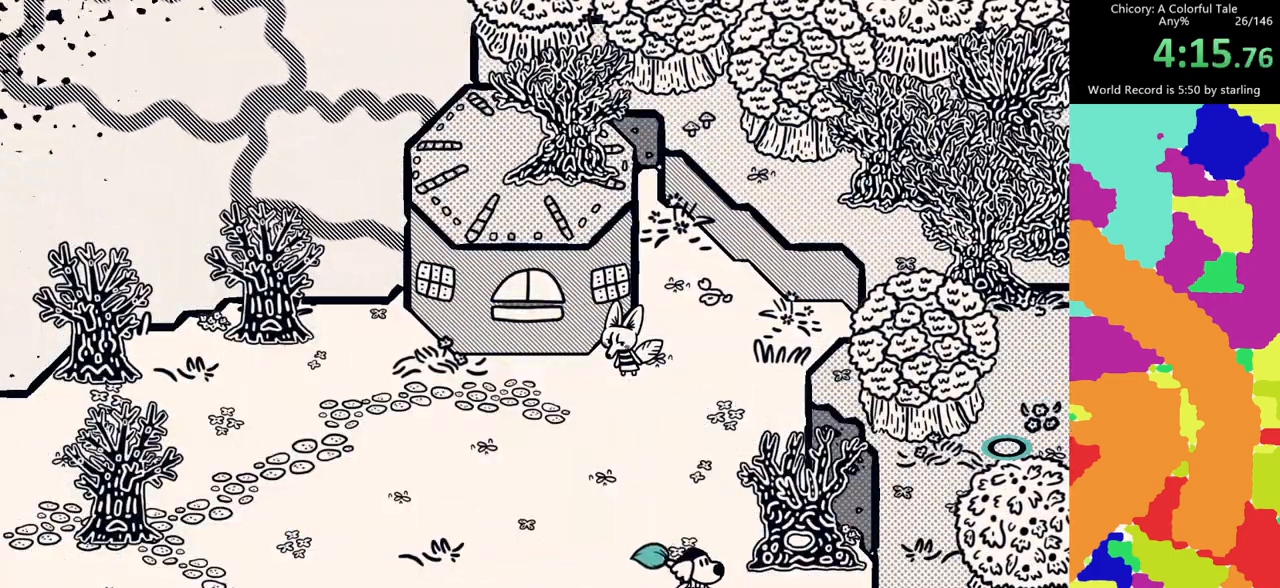
{"keys": ["f"], "mouse": [], "events": []}
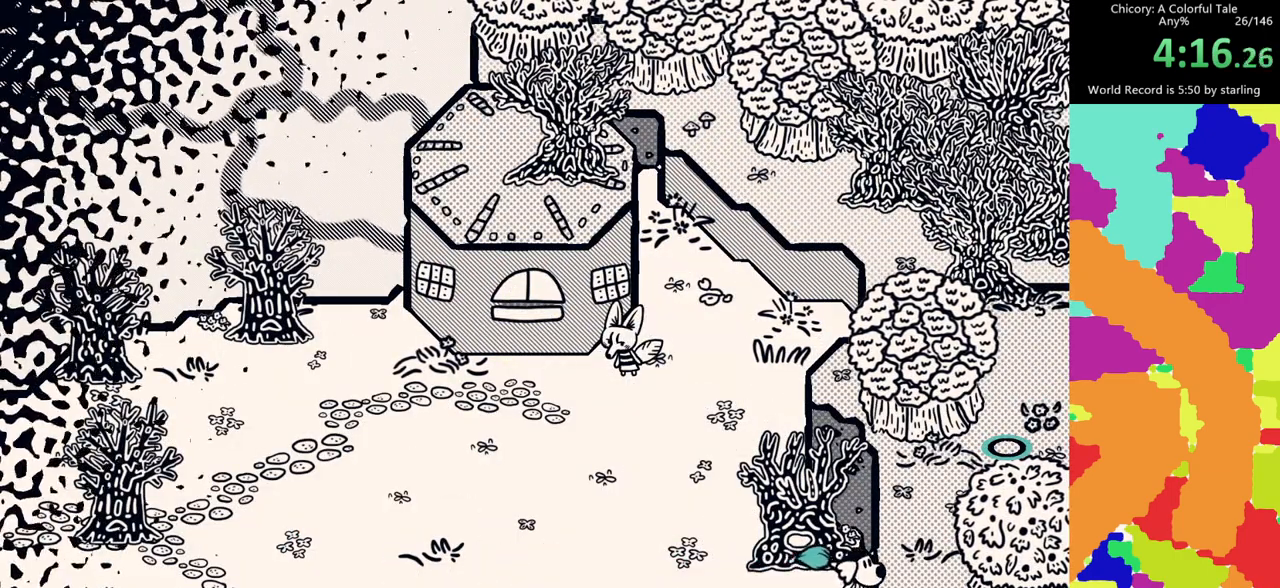
{"keys": [], "mouse": [], "events": [[17, "d", "down"], [67, "space", "down"], [100, "d", "up"], [100, "space", "up"], [200, "f", "up"], [250, "mouse_mb5", "down"], [300, "mouse_mb5", "up"]]}
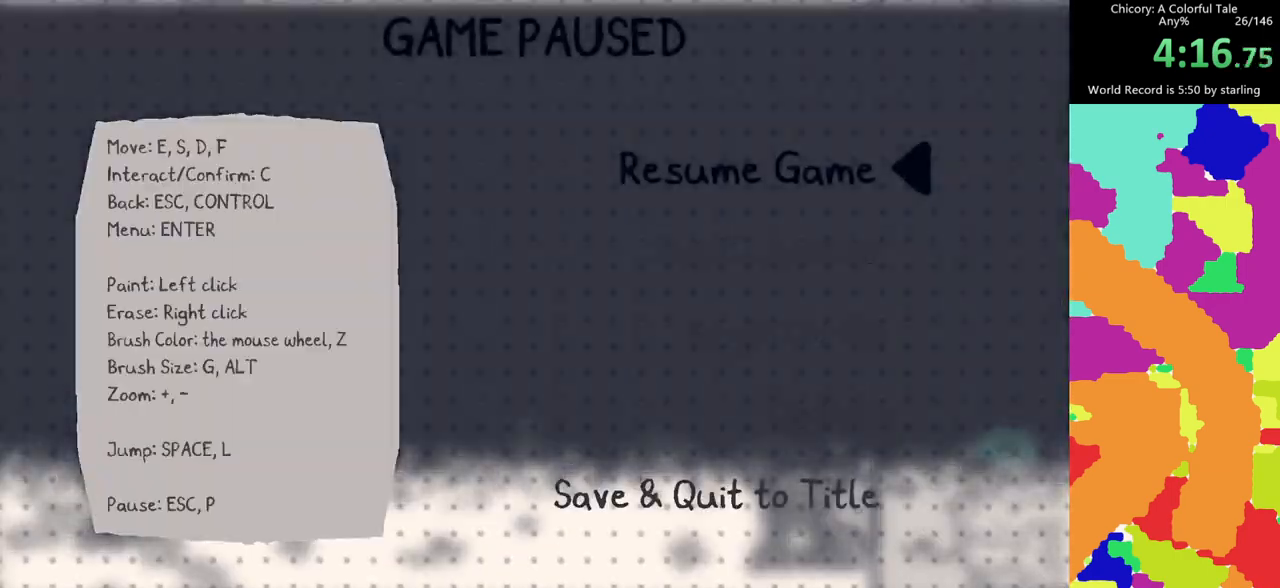
{"keys": ["e"], "mouse": [], "events": [[33, "e", "down"], [117, "mouse_mb4", "down"], [217, "mouse_mb4", "up"], [400, "mouse_mb5", "down"], [500, "mouse_mb5", "up"]]}
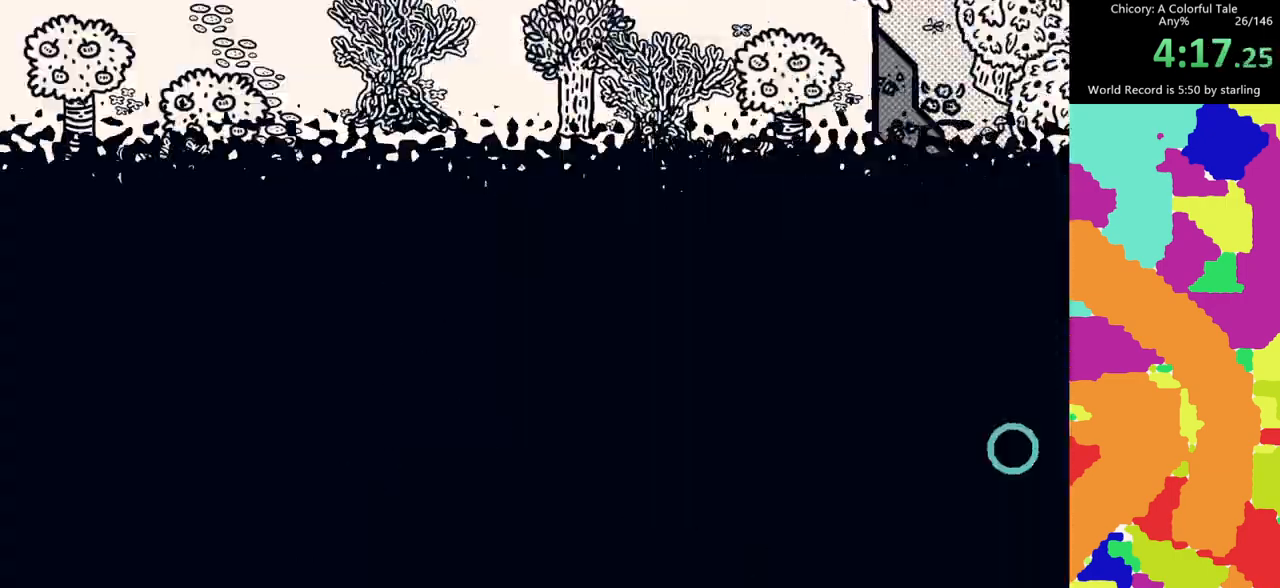
{"keys": ["e"], "mouse": [], "events": [[133, "f", "down"], [233, "f", "up"], [283, "mouse_mb4", "down"], [367, "mouse_mb4", "up"]]}
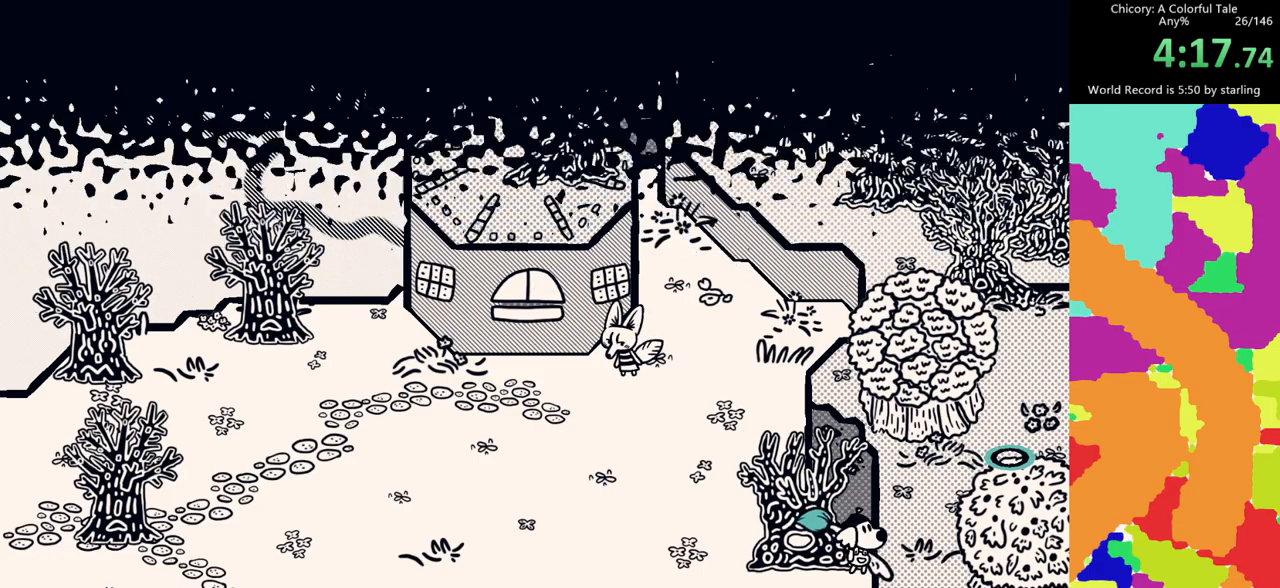
{"keys": [], "mouse": [], "events": [[17, "e", "up"], [50, "mouse_mb4", "down"], [100, "mouse_mb4", "up"], [350, "d", "down"], [350, "f", "down"], [433, "d", "up"], [483, "f", "up"]]}
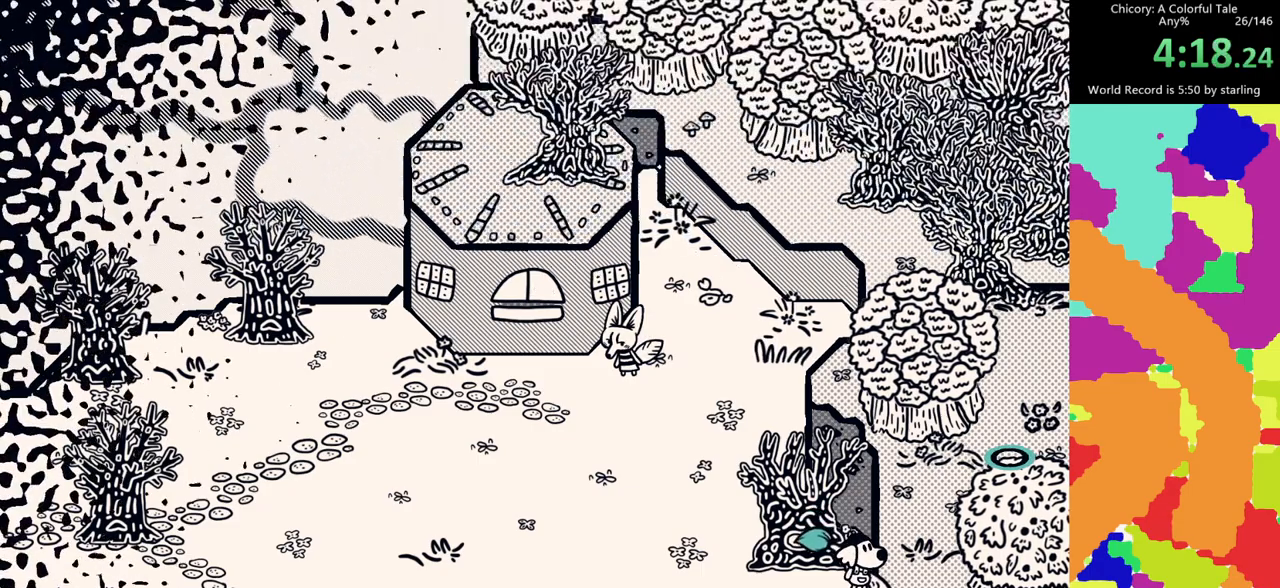
{"keys": [], "mouse": [], "events": [[167, "d", "down"], [167, "f", "down"], [167, "space", "down"], [217, "d", "up"], [217, "space", "up"], [267, "f", "up"], [400, "mouse_mb5", "down"], [500, "mouse_mb5", "up"]]}
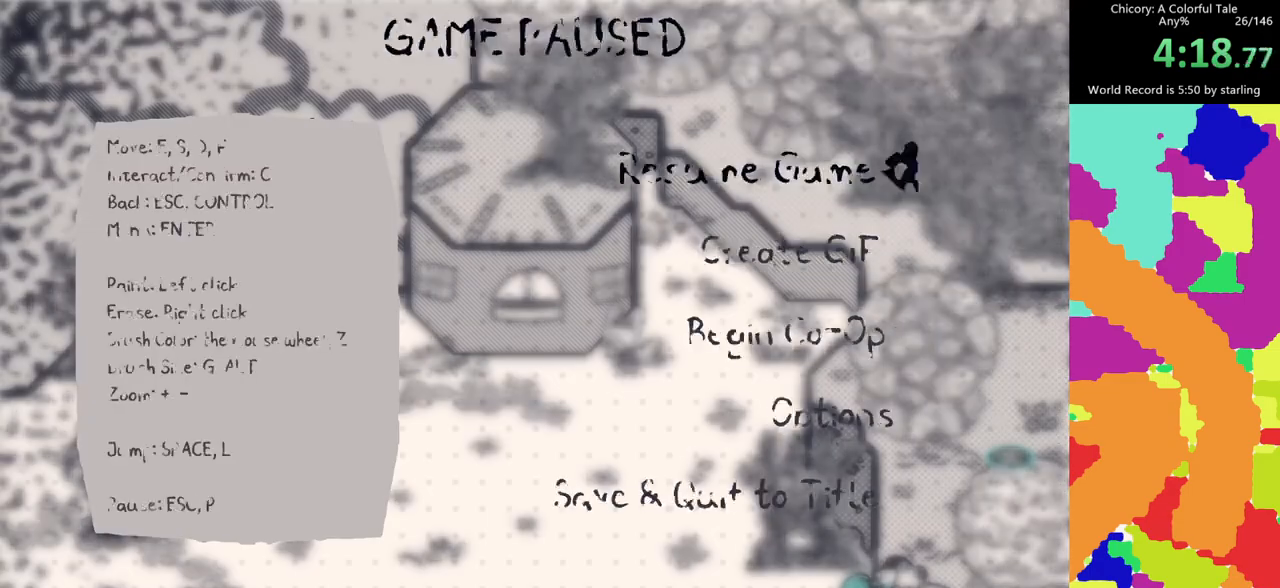
{"keys": [], "mouse": ["left", "mb4"], "events": [[50, "mouse_wheel", "down"], [183, "c", "down"], [183, "mouse_wheel", "up"], [283, "c", "up"], [333, "mouse_mb4", "down"], [417, "mouse_left", "down"]]}
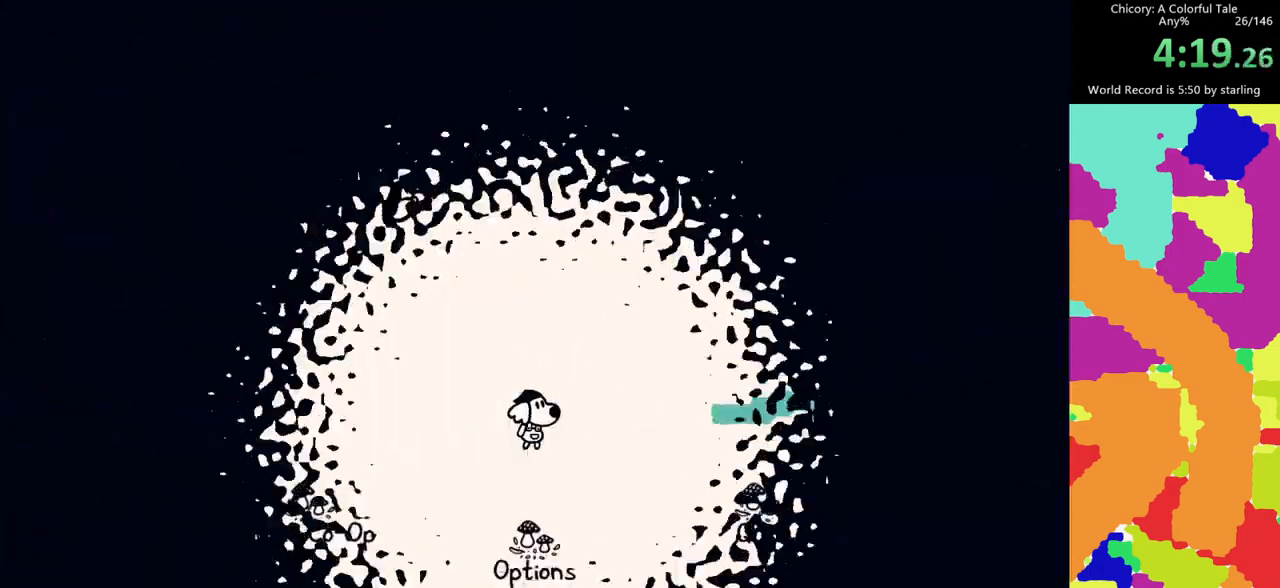
{"keys": ["e", "f"], "mouse": [], "events": [[17, "f", "down"], [17, "mouse_mb4", "up"], [50, "e", "down"], [100, "mouse_mb4", "down"], [200, "e", "up"], [200, "mouse_left", "up"], [200, "mouse_mb4", "up"], [300, "mouse_left", "down"], [333, "e", "down"], [333, "mouse_mb4", "down"], [383, "mouse_left", "up"], [383, "mouse_mb4", "up"]]}
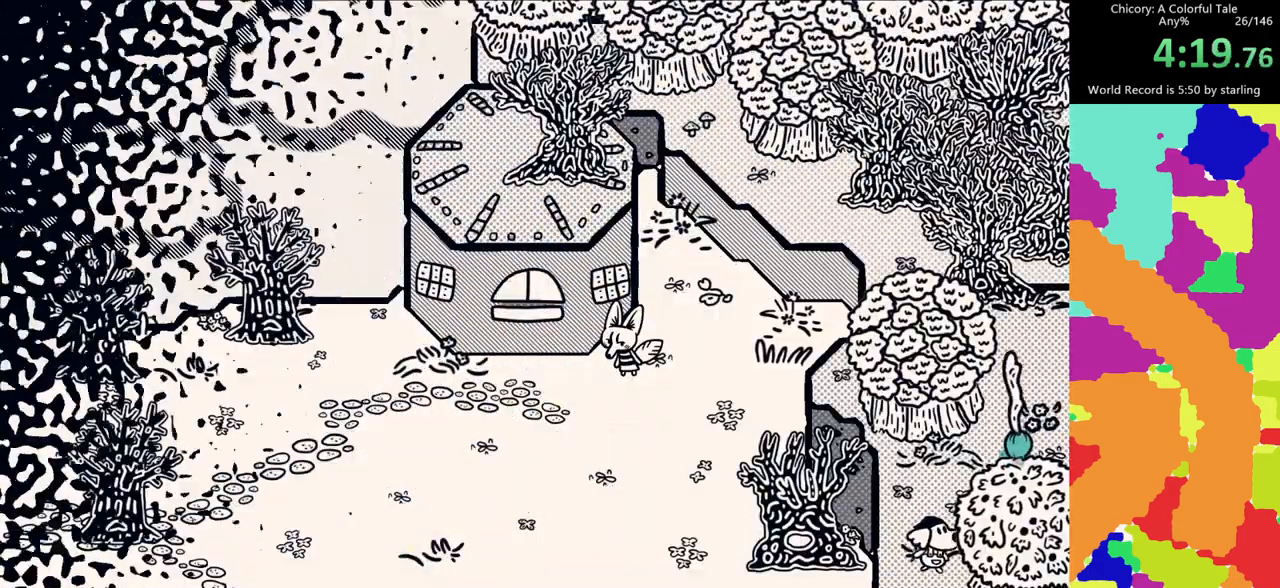
{"keys": ["f"], "mouse": [], "events": [[33, "mouse_mb4", "down"], [117, "mouse_mb4", "up"], [367, "e", "up"]]}
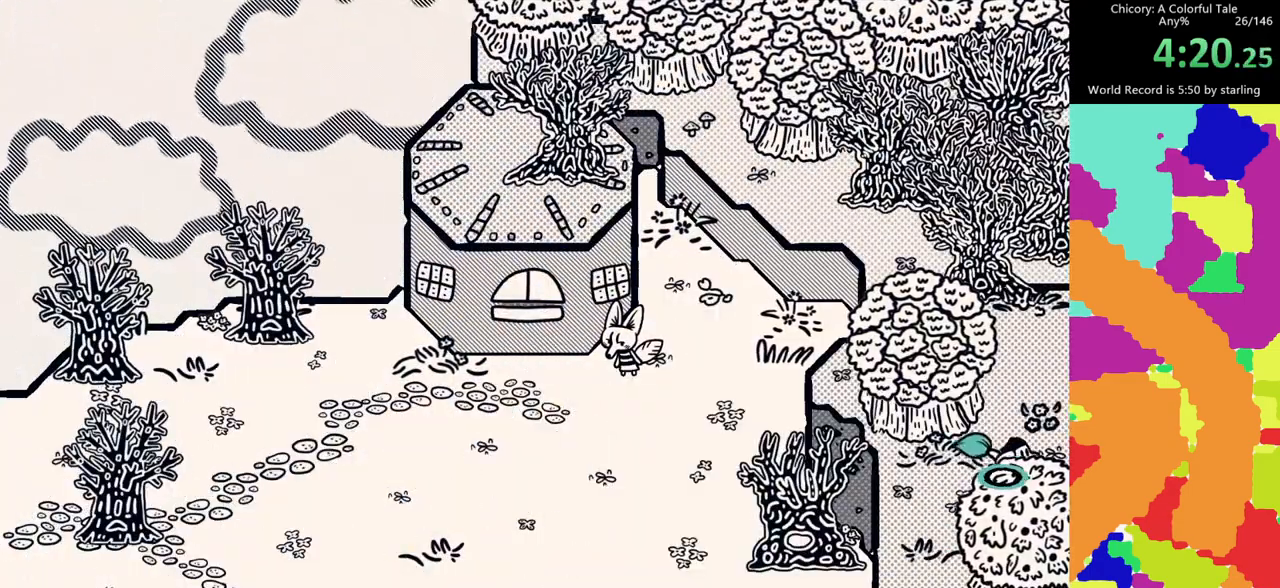
{"keys": ["f"], "mouse": [], "events": [[283, "mouse_mb4", "down"], [367, "mouse_mb4", "up"]]}
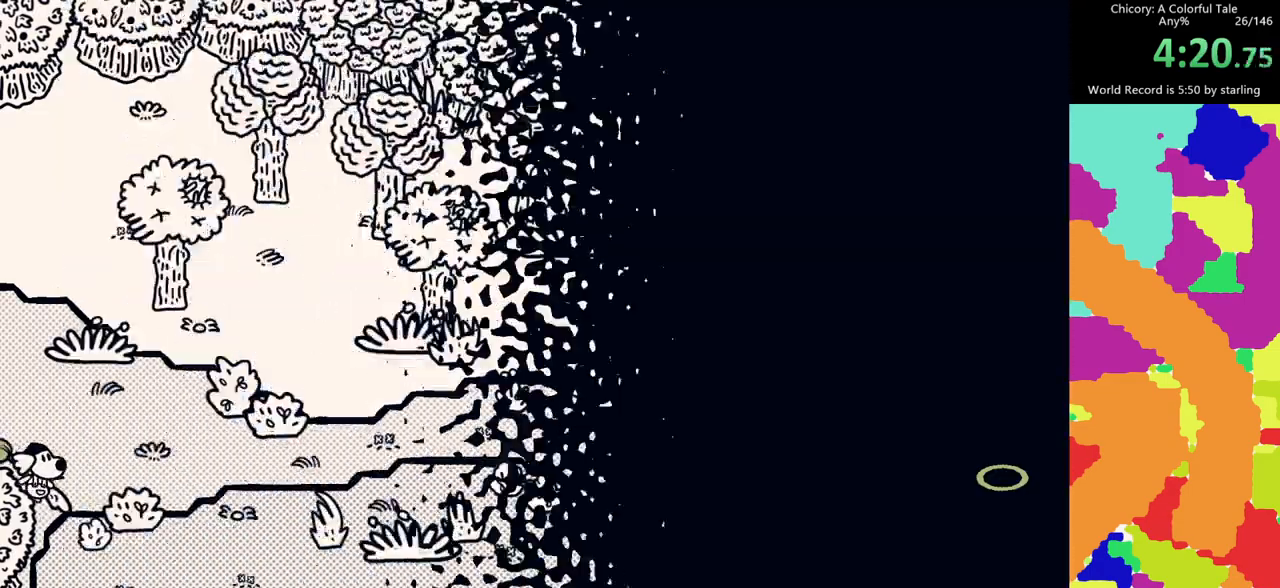
{"keys": ["f"], "mouse": [], "events": [[100, "space", "down"], [200, "space", "up"]]}
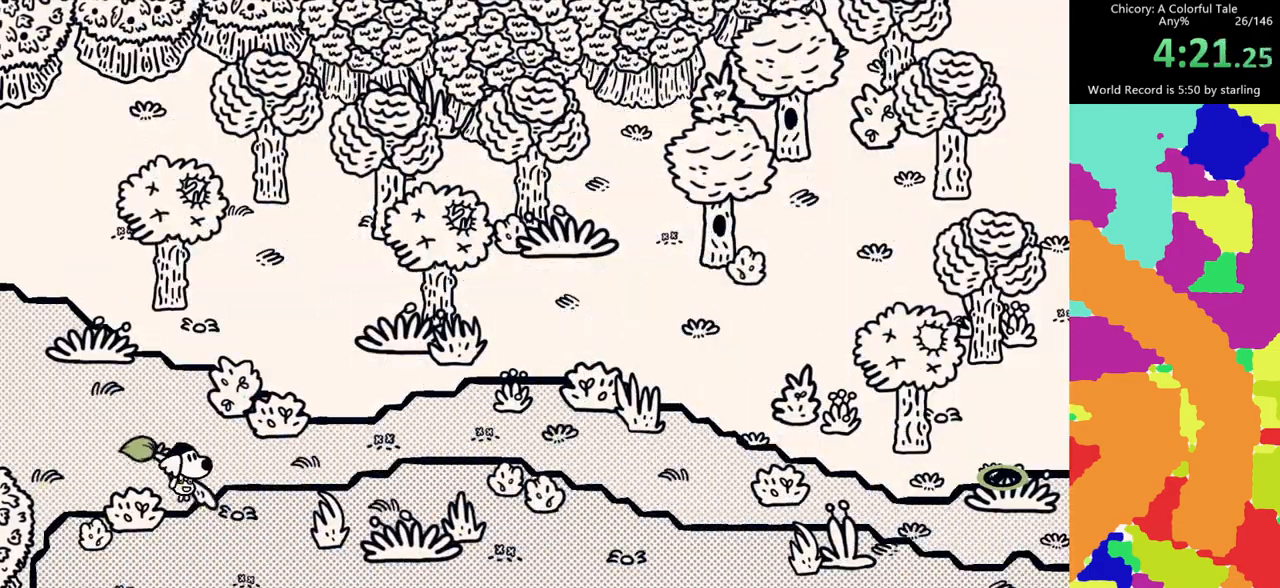
{"keys": ["f"], "mouse": [], "events": [[33, "space", "down"], [117, "space", "up"]]}
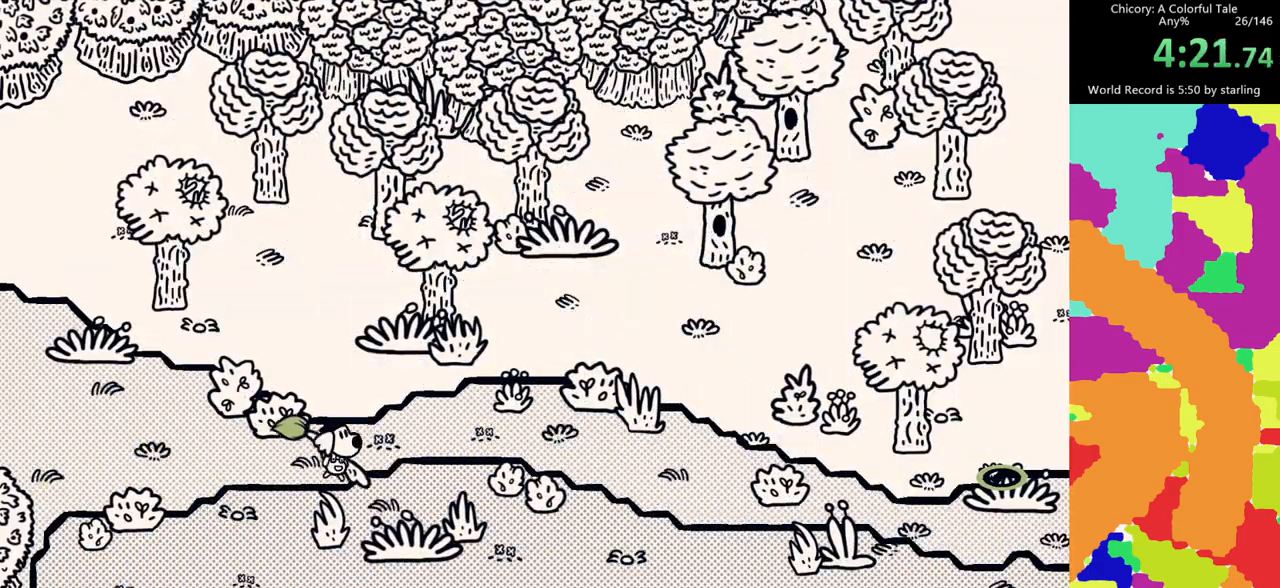
{"keys": ["f"], "mouse": [], "events": [[50, "e", "down"], [133, "e", "up"]]}
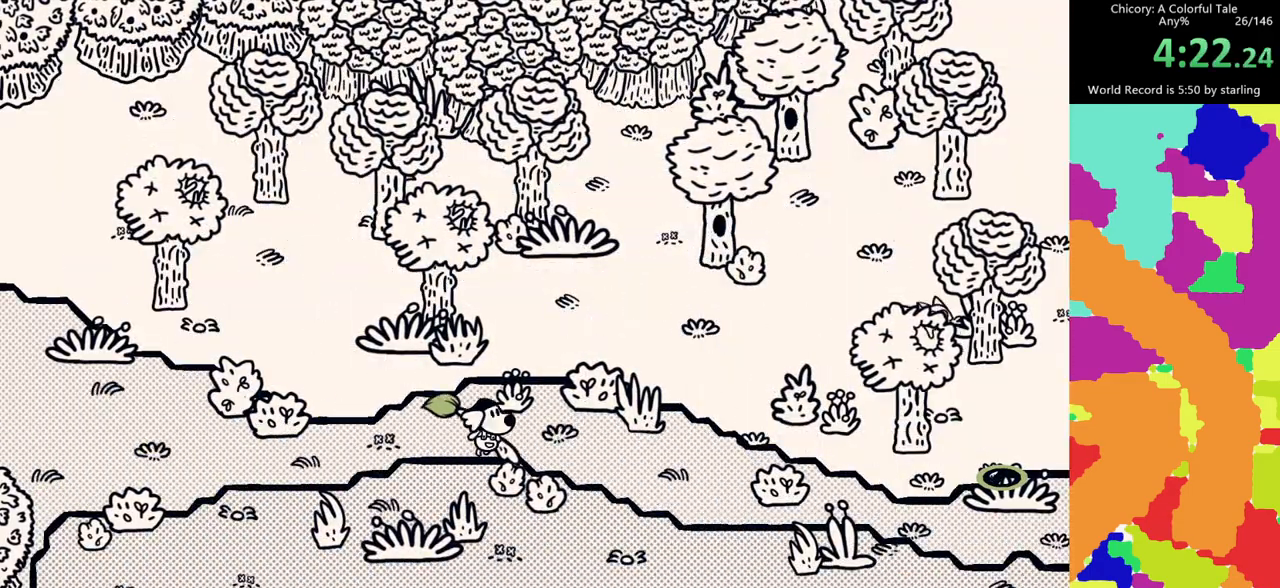
{"keys": ["e", "f", "space"], "mouse": [], "events": [[383, "e", "down"], [483, "space", "down"]]}
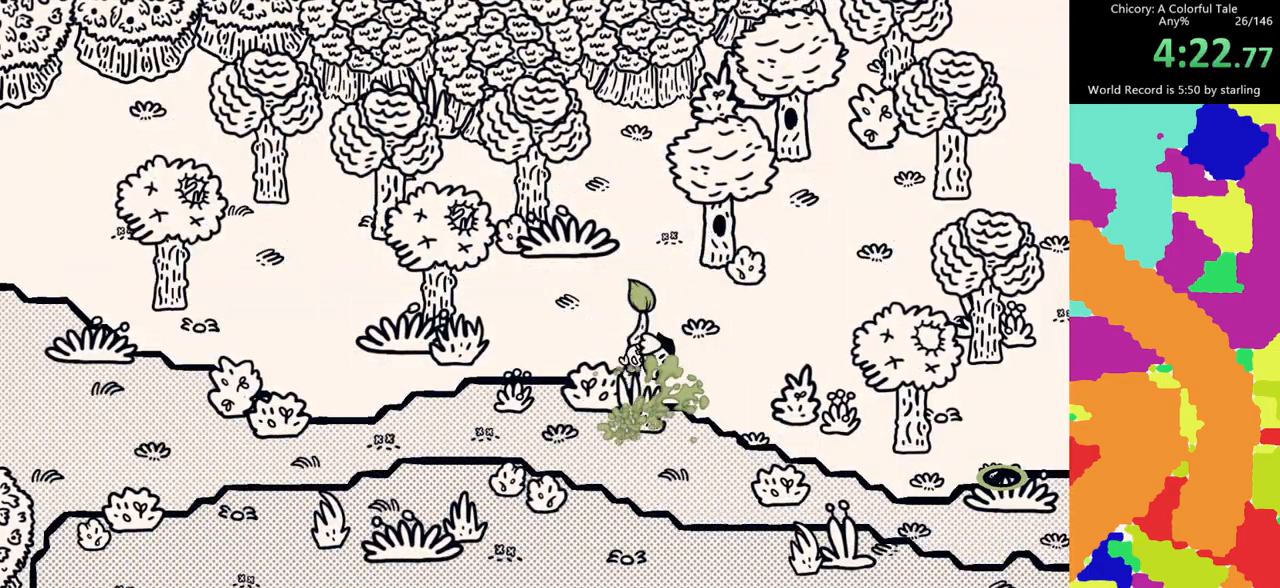
{"keys": ["f"], "mouse": [], "events": [[83, "space", "up"], [267, "e", "up"]]}
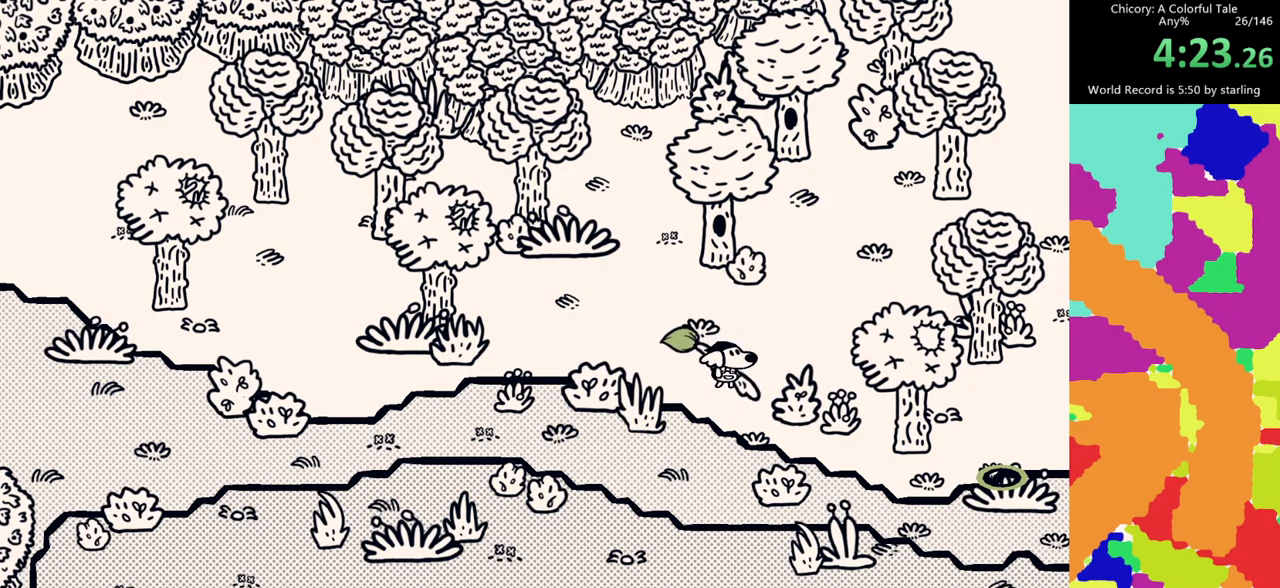
{"keys": ["e", "f"], "mouse": [], "events": [[133, "e", "down"]]}
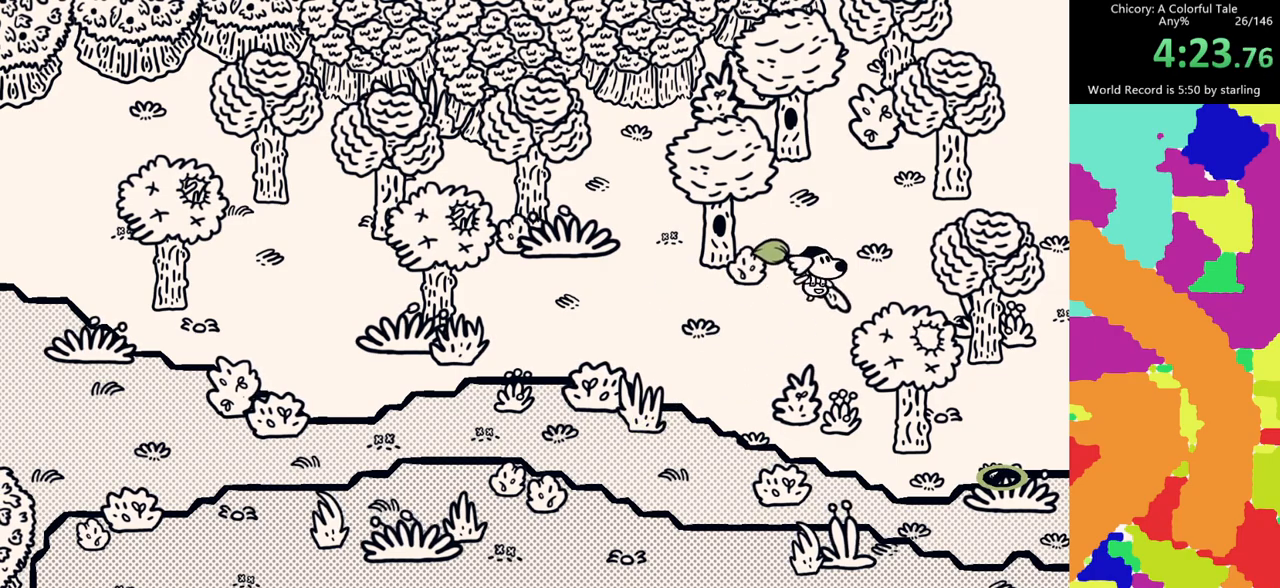
{"keys": ["e"], "mouse": [], "events": [[17, "f", "up"], [100, "f", "down"], [200, "f", "up"], [300, "f", "down"], [333, "f", "up"]]}
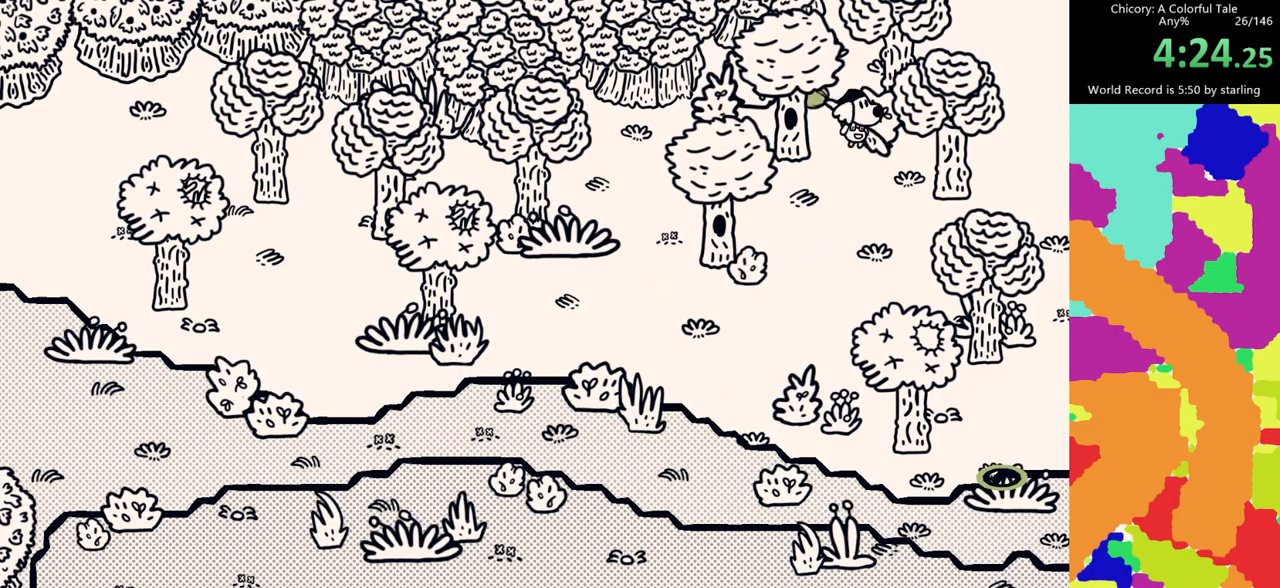
{"keys": ["e"], "mouse": [], "events": []}